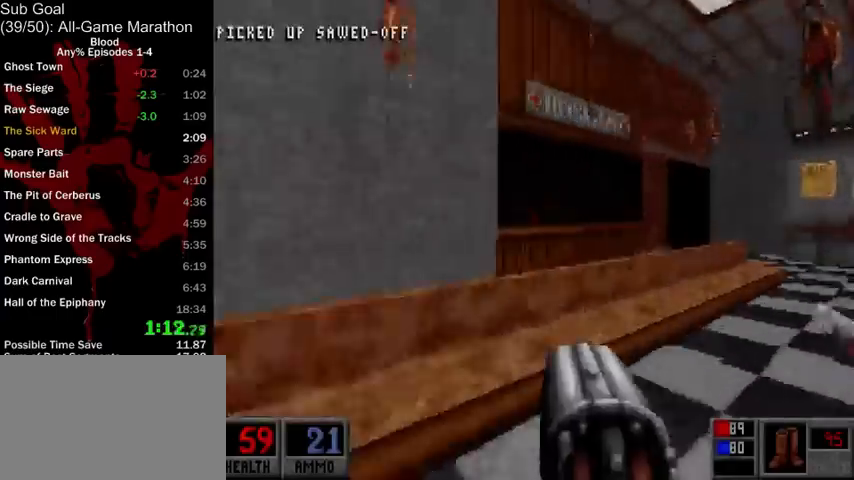
Gameplay with keyboard and mouse; each line is a JSON object with the keys and mouse buttons held at the frame after it. "events" lists presses ("down") and releases ("up") of "1", "2", "3", "4", "5", "a", "alt", "c", "ctrl", "d", "e", "f", "q", "r", "s", "shift", "space", "tab", "v", "w", "x", "z", "mouse_left", "mouse_middle", "mouse_right", "mouse_wheel_up" and "mouse_wheel_down" between this image and that frame as [ms after this image, input, new state], when the widget could be followed in between. "mouse_left", "mouse_middle", "mouse_right", "mouse_wheel_up", "mouse_wheel_down" = the "left", "middle", "right", "wheel_up", "wheel_down" buttons of the "mouse" list. No other keys are recorded. Mouse movement is not recorded.
{"keys": ["d", "w"], "mouse": [], "events": [[67, "mouse_left", "down"], [200, "mouse_left", "up"]]}
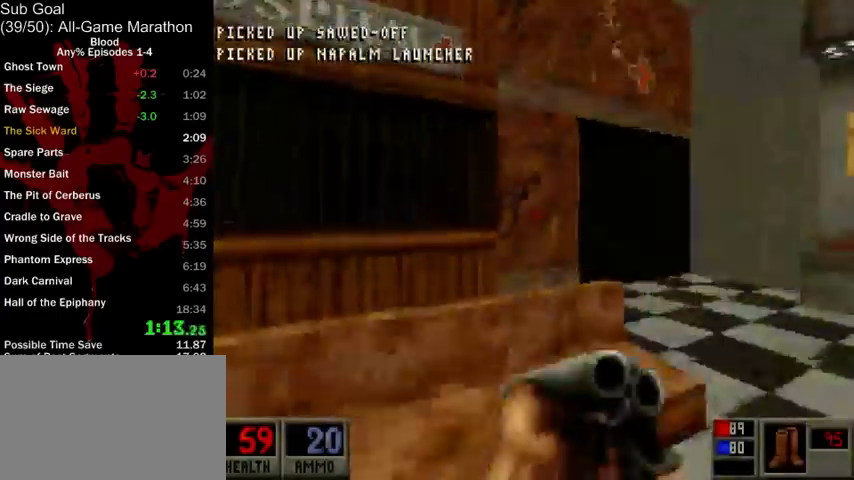
{"keys": ["d", "w"], "mouse": [], "events": []}
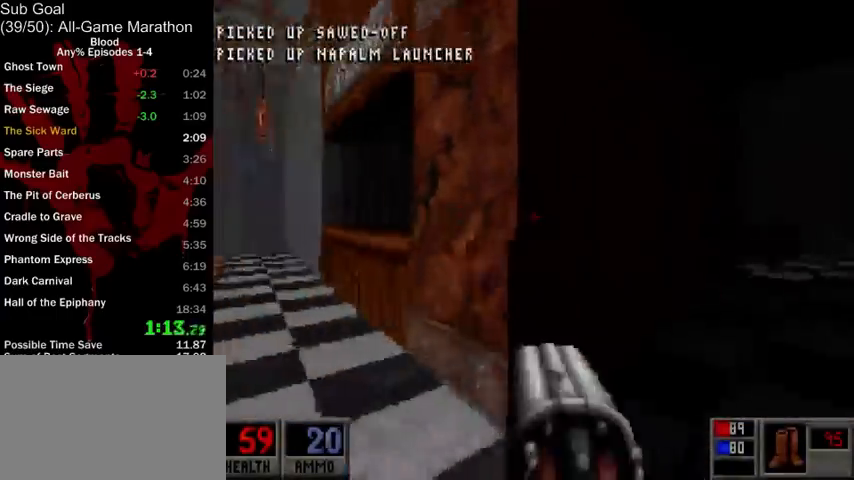
{"keys": ["d", "w"], "mouse": [], "events": [[367, "w", "up"], [467, "w", "down"]]}
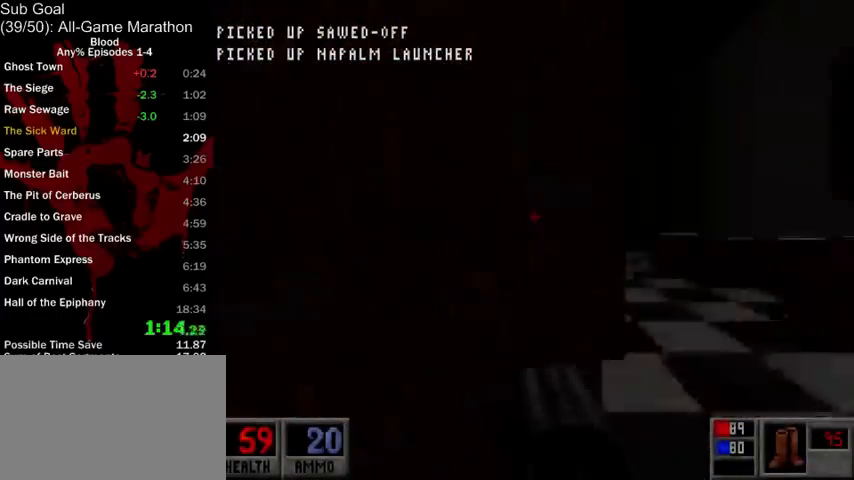
{"keys": ["w"], "mouse": [], "events": [[67, "d", "up"]]}
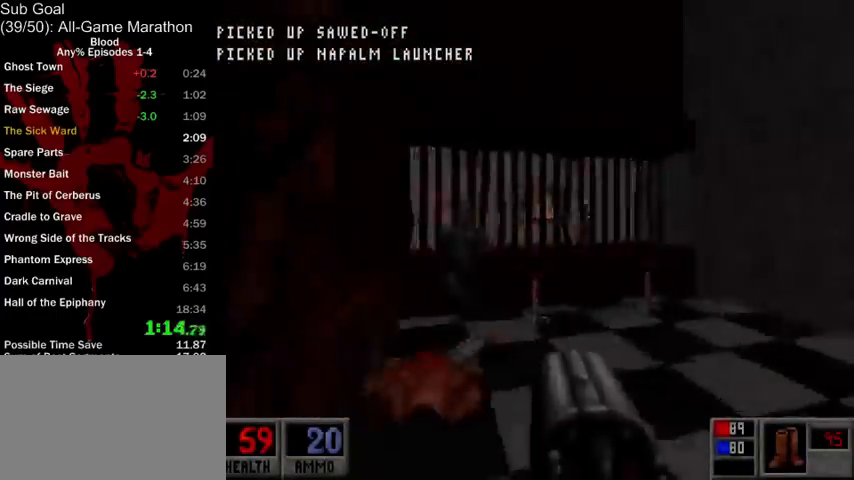
{"keys": ["d", "w"], "mouse": [], "events": [[33, "a", "down"], [233, "a", "up"], [267, "d", "down"]]}
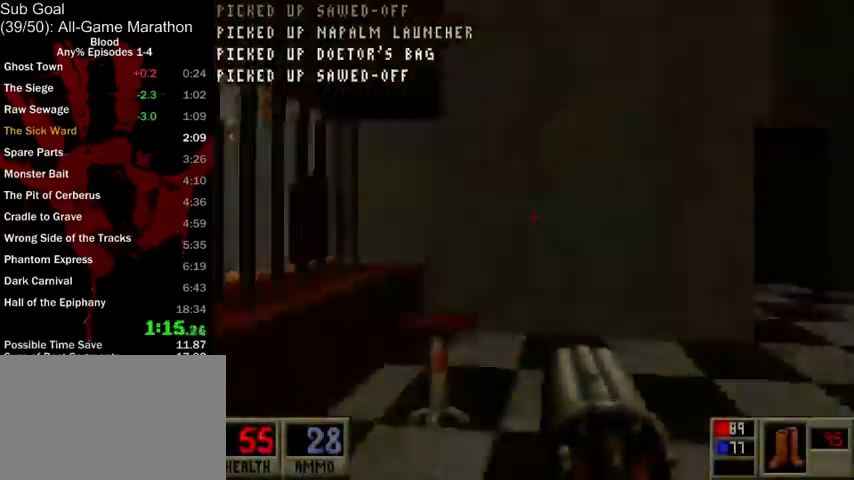
{"keys": ["a", "w"], "mouse": [], "events": [[267, "d", "up"], [367, "a", "down"]]}
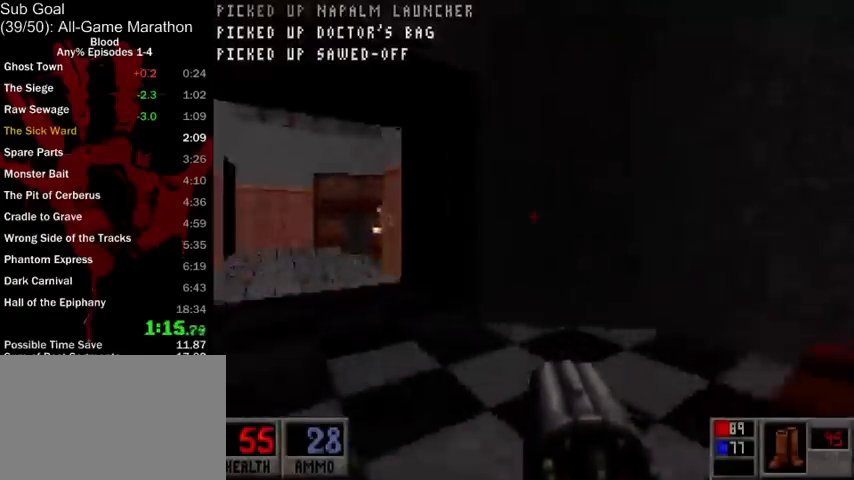
{"keys": ["a", "w"], "mouse": [], "events": []}
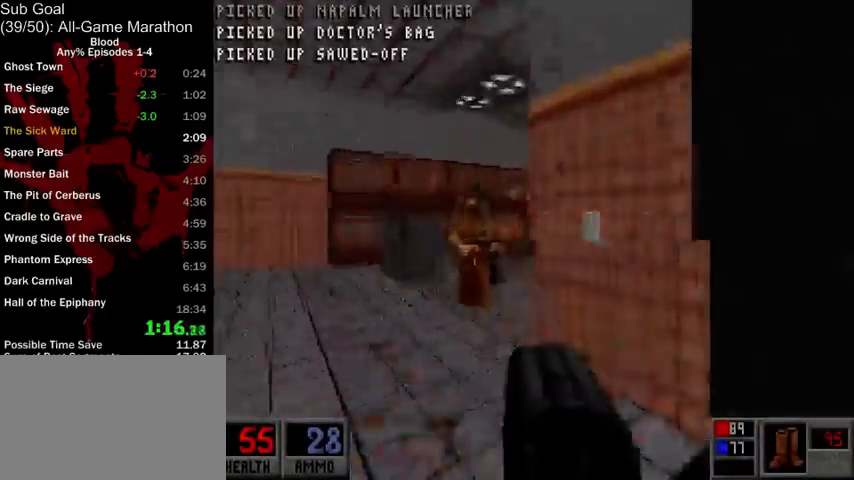
{"keys": ["d", "w"], "mouse": [], "events": [[67, "a", "up"], [133, "mouse_middle", "down"], [200, "d", "down"], [267, "mouse_middle", "up"]]}
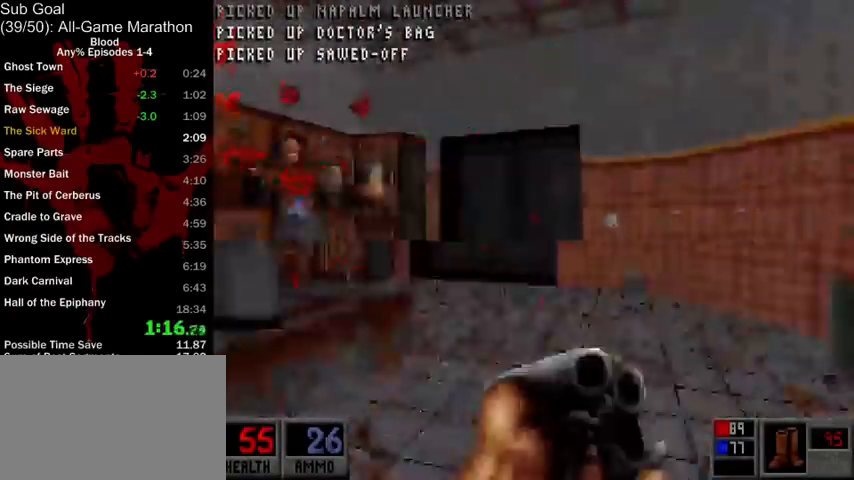
{"keys": ["w"], "mouse": [], "events": [[33, "d", "up"], [167, "a", "down"], [367, "a", "up"]]}
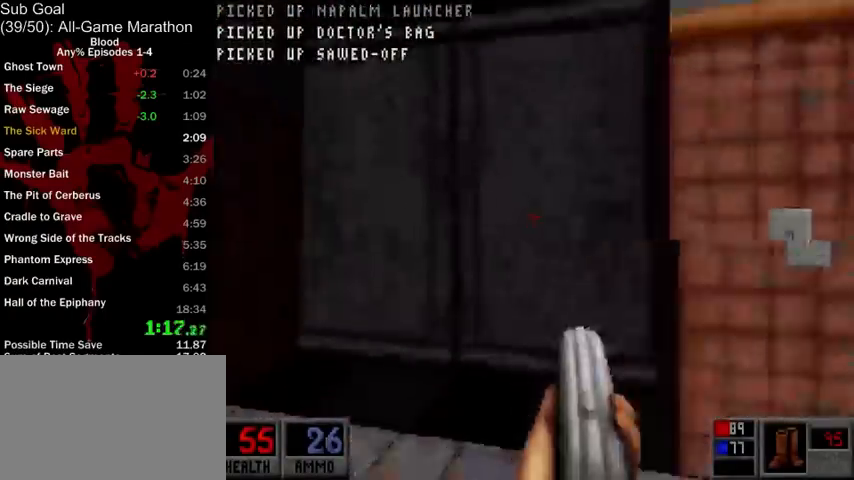
{"keys": ["a", "w"], "mouse": [], "events": [[67, "w", "up"], [167, "mouse_right", "down"], [300, "mouse_right", "up"], [300, "w", "down"], [500, "a", "down"]]}
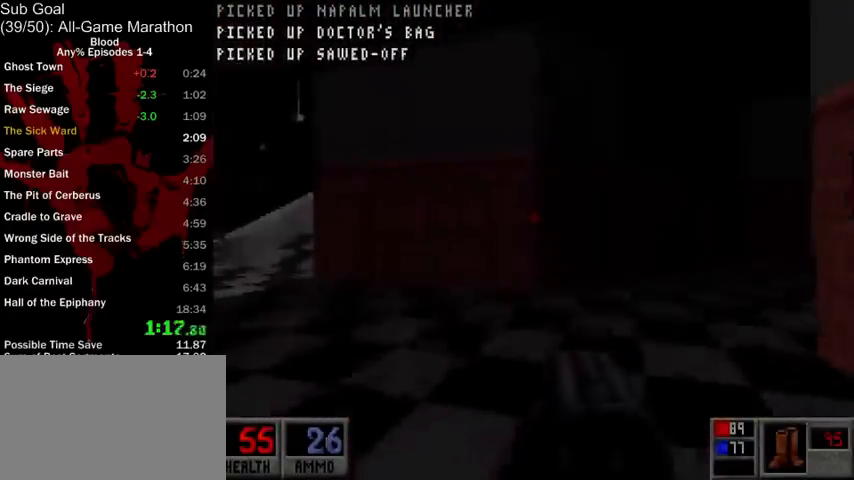
{"keys": ["a", "w"], "mouse": [], "events": []}
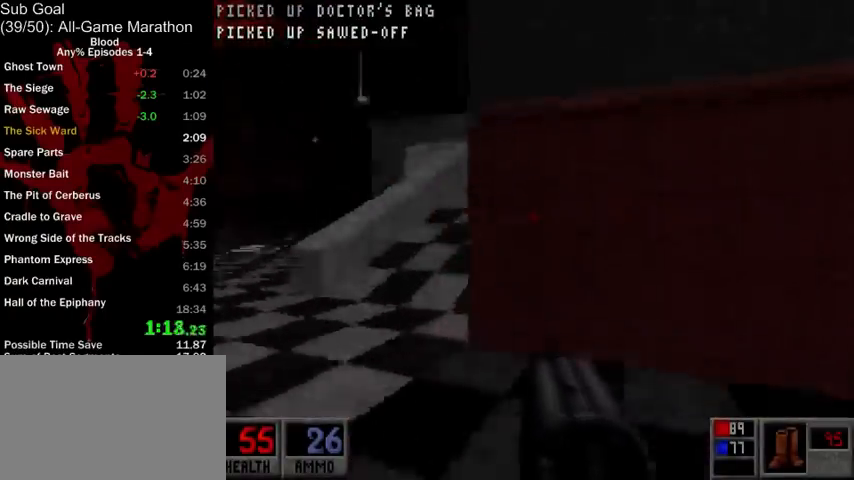
{"keys": ["a", "w"], "mouse": [], "events": []}
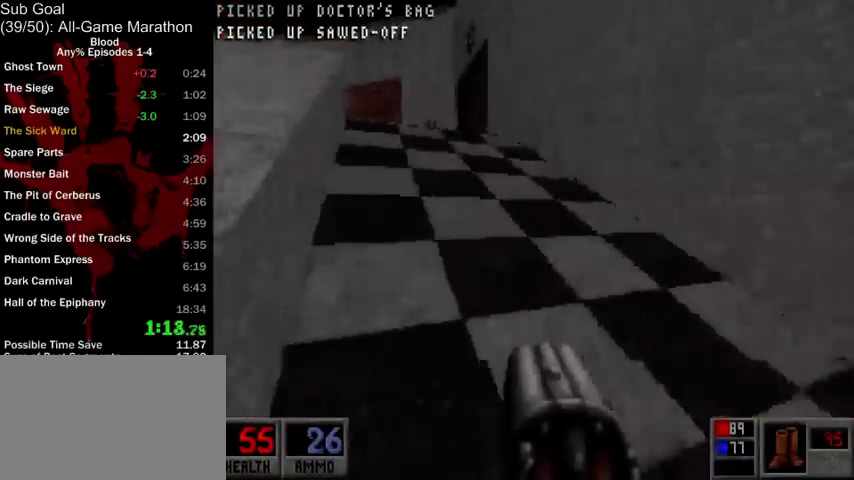
{"keys": ["a", "w"], "mouse": [], "events": [[133, "w", "up"], [433, "w", "down"]]}
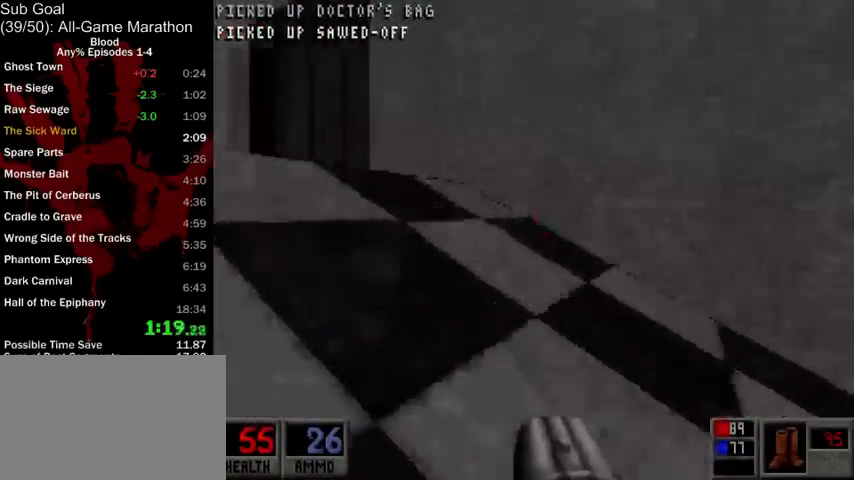
{"keys": ["a", "w"], "mouse": [], "events": []}
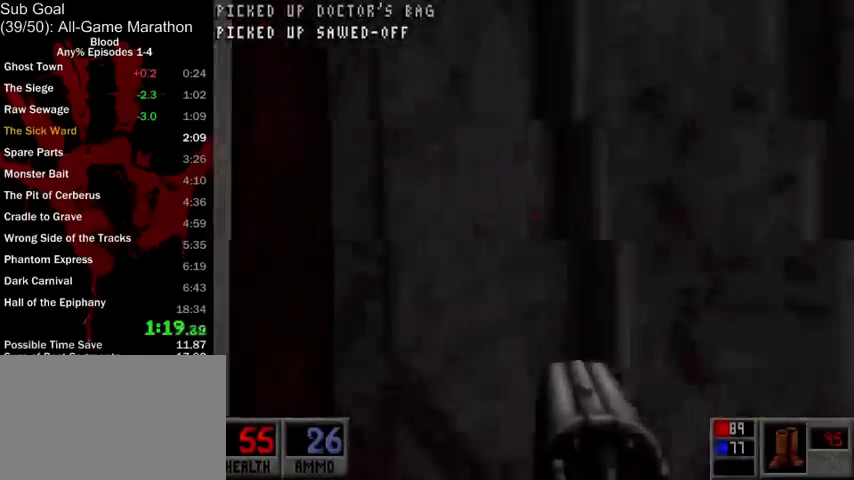
{"keys": ["a", "w"], "mouse": [], "events": []}
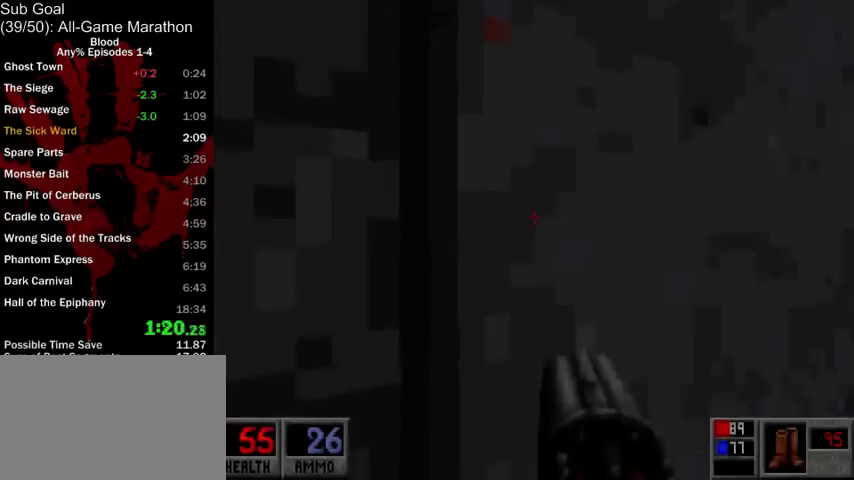
{"keys": ["d", "s"], "mouse": [], "events": [[233, "a", "up"], [233, "w", "up"], [267, "d", "down"], [367, "s", "down"]]}
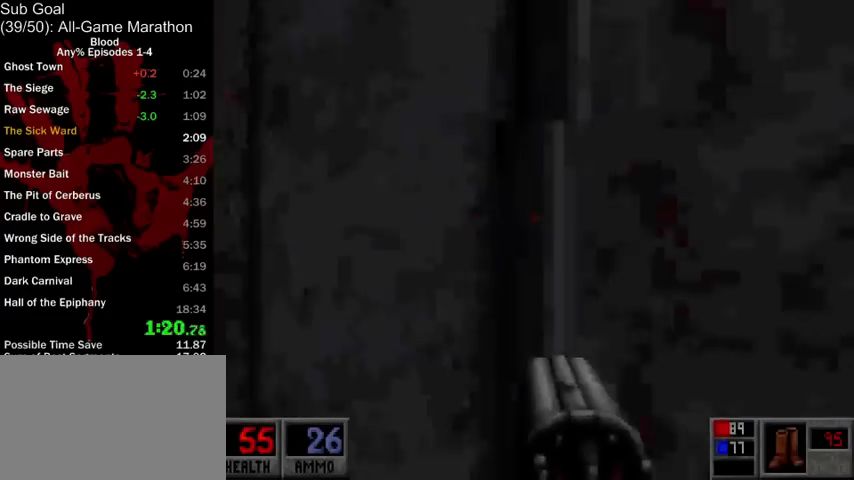
{"keys": ["a", "w"], "mouse": [], "events": [[100, "d", "up"], [200, "s", "up"], [500, "a", "down"], [500, "w", "down"]]}
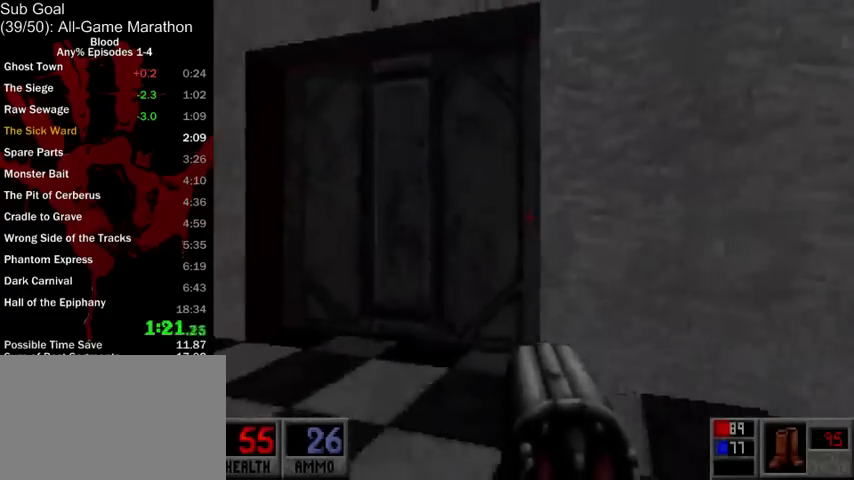
{"keys": ["a", "w"], "mouse": [], "events": []}
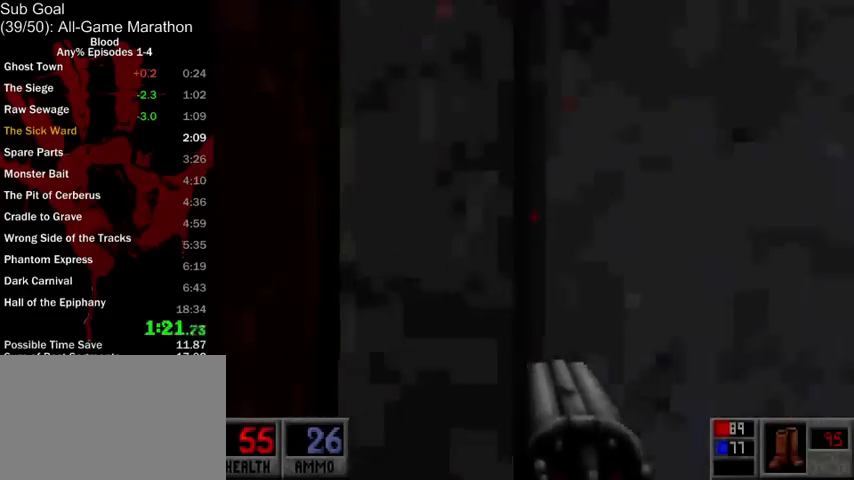
{"keys": ["a", "w"], "mouse": [], "events": []}
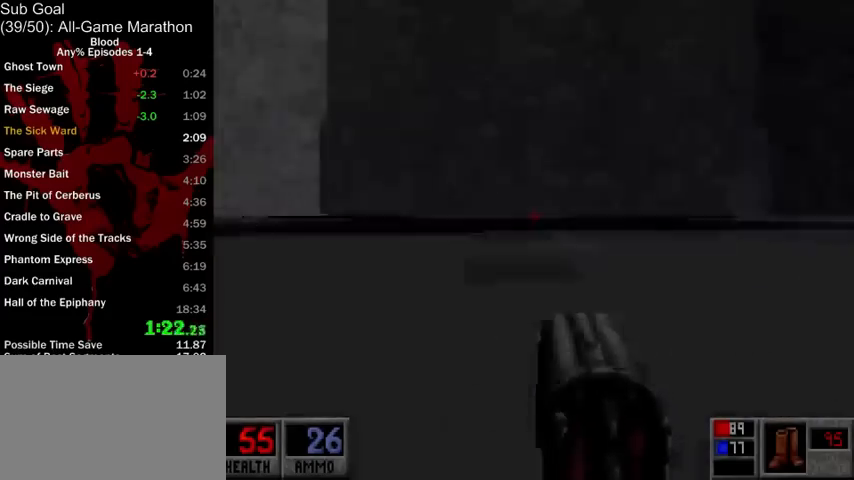
{"keys": ["d", "w"], "mouse": [], "events": [[467, "a", "up"], [467, "d", "down"]]}
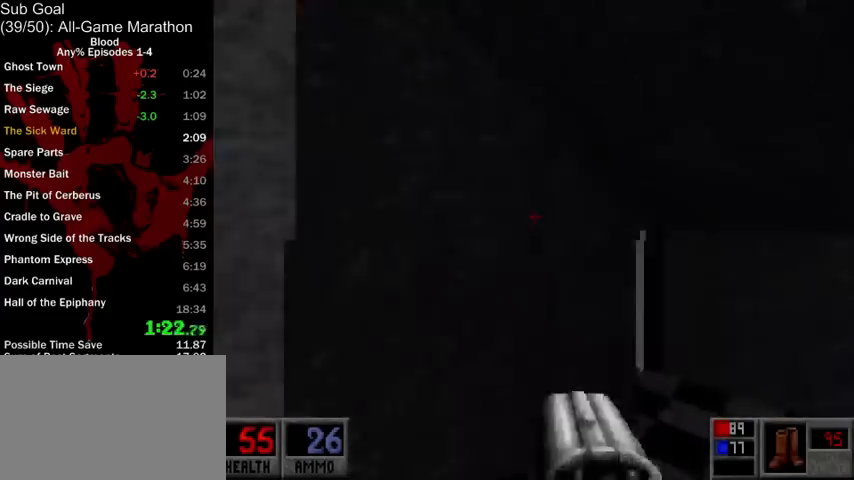
{"keys": ["a", "w"], "mouse": [], "events": [[367, "a", "down"], [367, "d", "up"]]}
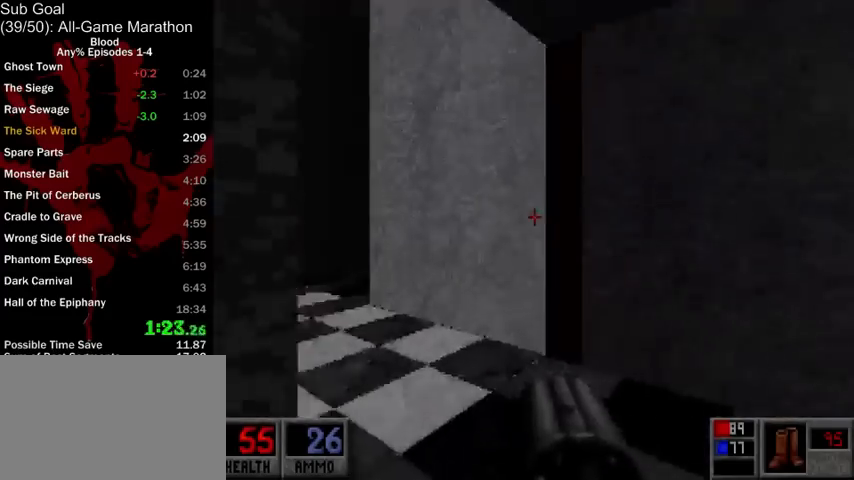
{"keys": ["d", "w"], "mouse": [], "events": [[300, "a", "up"], [367, "d", "down"], [400, "mouse_middle", "down"], [500, "mouse_middle", "up"]]}
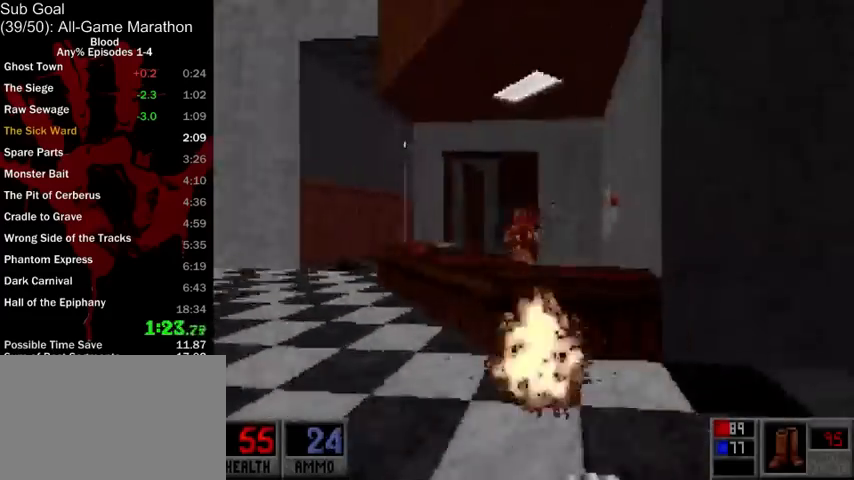
{"keys": ["d", "w"], "mouse": [], "events": []}
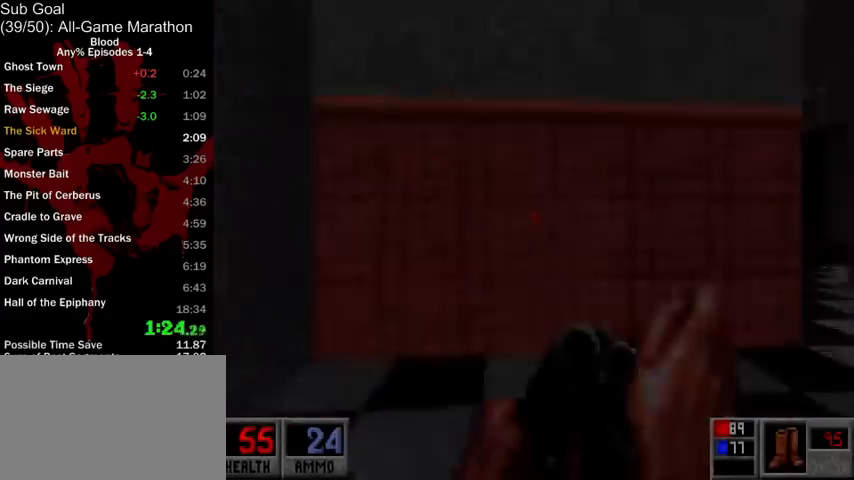
{"keys": ["w"], "mouse": [], "events": [[433, "d", "up"]]}
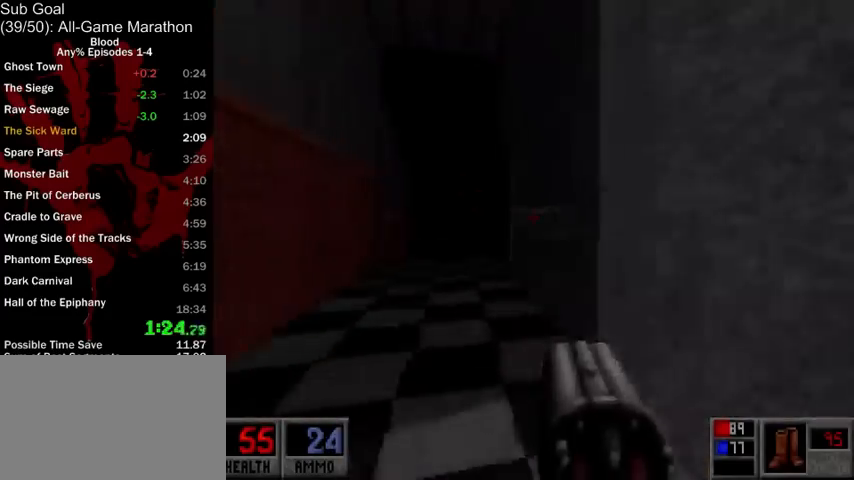
{"keys": ["a", "w"], "mouse": [], "events": [[100, "a", "down"]]}
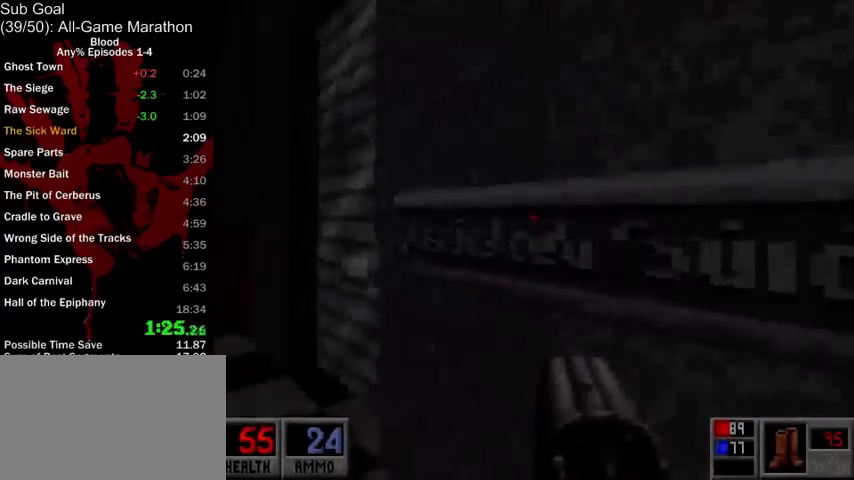
{"keys": ["d", "w"], "mouse": [], "events": [[100, "a", "up"], [133, "ctrl", "down"], [167, "mouse_right", "down"], [233, "d", "down"], [300, "mouse_right", "up"], [367, "ctrl", "up"]]}
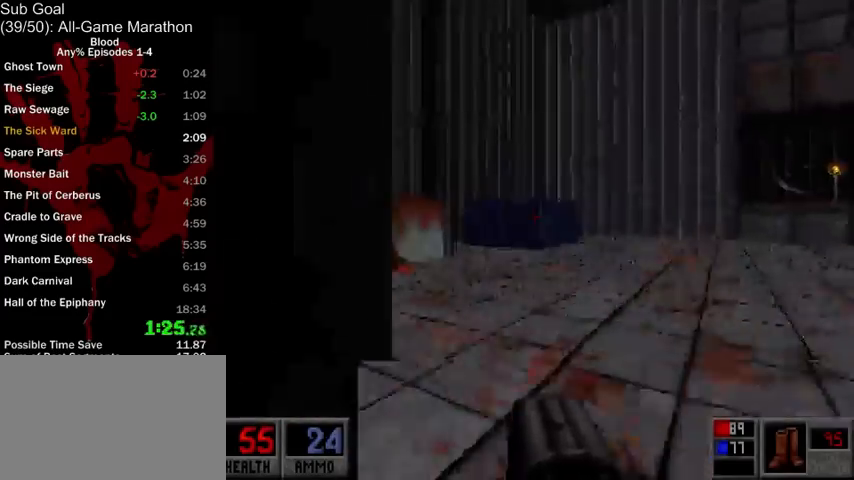
{"keys": ["d", "space", "w"], "mouse": [], "events": [[500, "space", "down"]]}
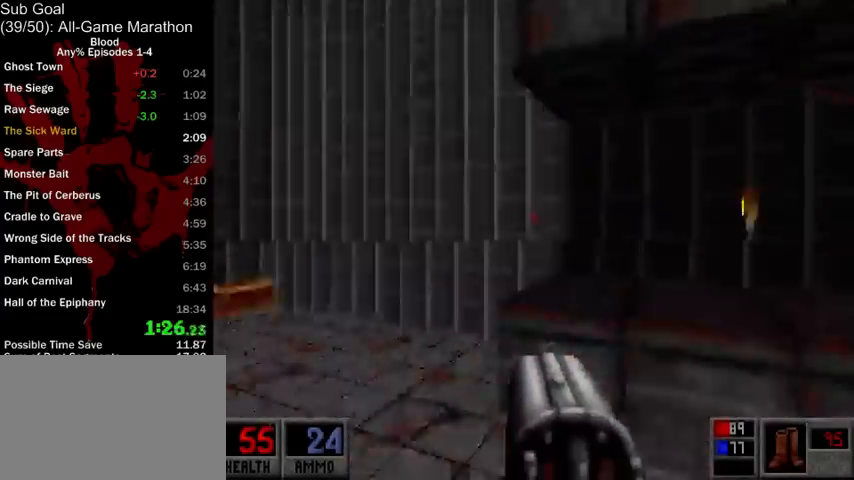
{"keys": ["d", "w"], "mouse": [], "events": [[67, "ctrl", "down"], [133, "a", "down"], [133, "d", "up"], [133, "space", "up"], [233, "ctrl", "up"], [400, "a", "up"], [400, "d", "down"]]}
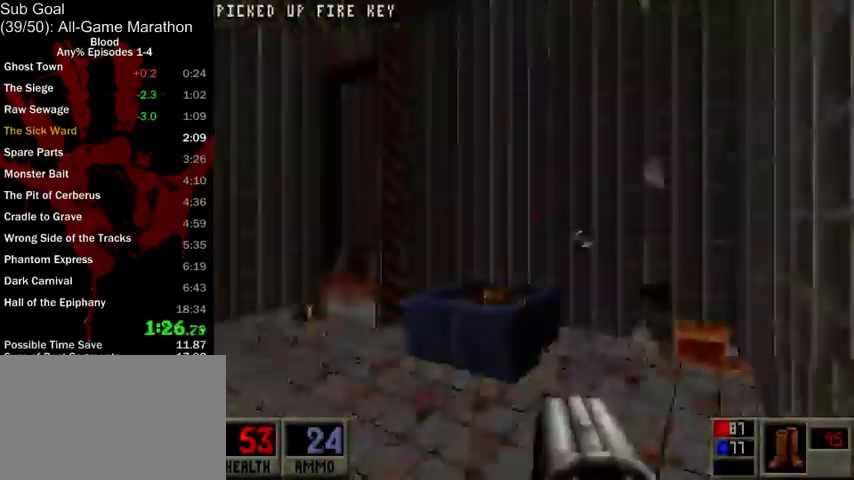
{"keys": ["a"], "mouse": [], "events": [[333, "a", "down"], [333, "w", "up"], [367, "d", "up"]]}